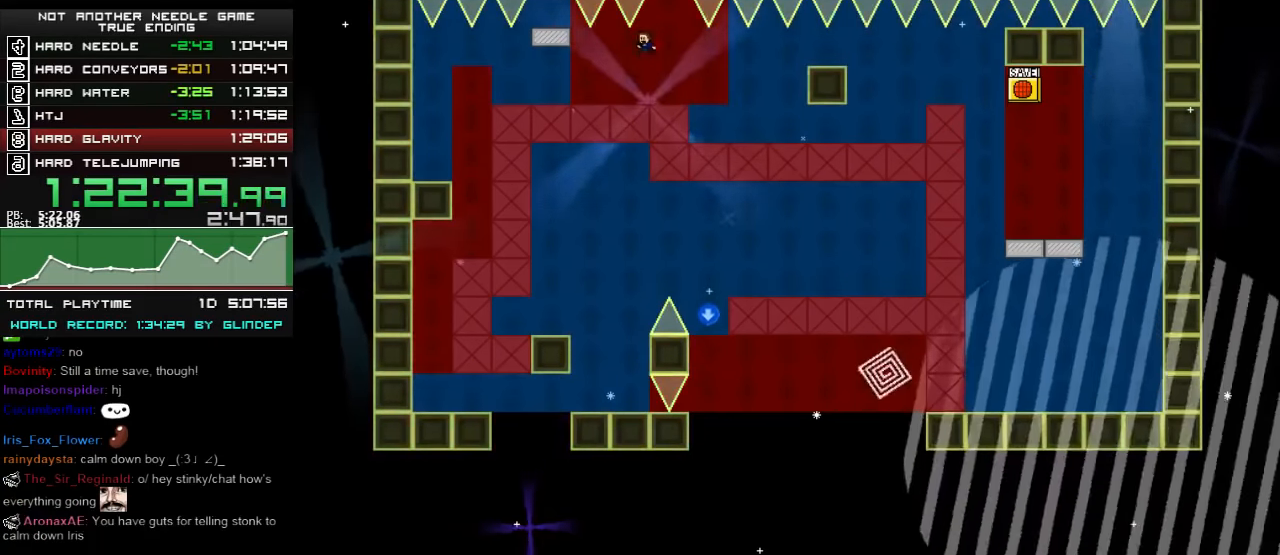
Gameplay with keyboard; each line is a JSON object with the keys held at the frame after it. "events" lists presses ("down") and releases ("up") of "down", "left", "r", "right", "shift_l", "shift_r", "up" and "z" between this image and that frame as [ms after this image, input, new state], when the widget could be followed in between. No other keys are recorded. Mouse input is not recorded.
{"keys": ["left"], "events": [[80, "left", "down"], [320, "shift_l", "down"], [340, "shift_l", "up"]]}
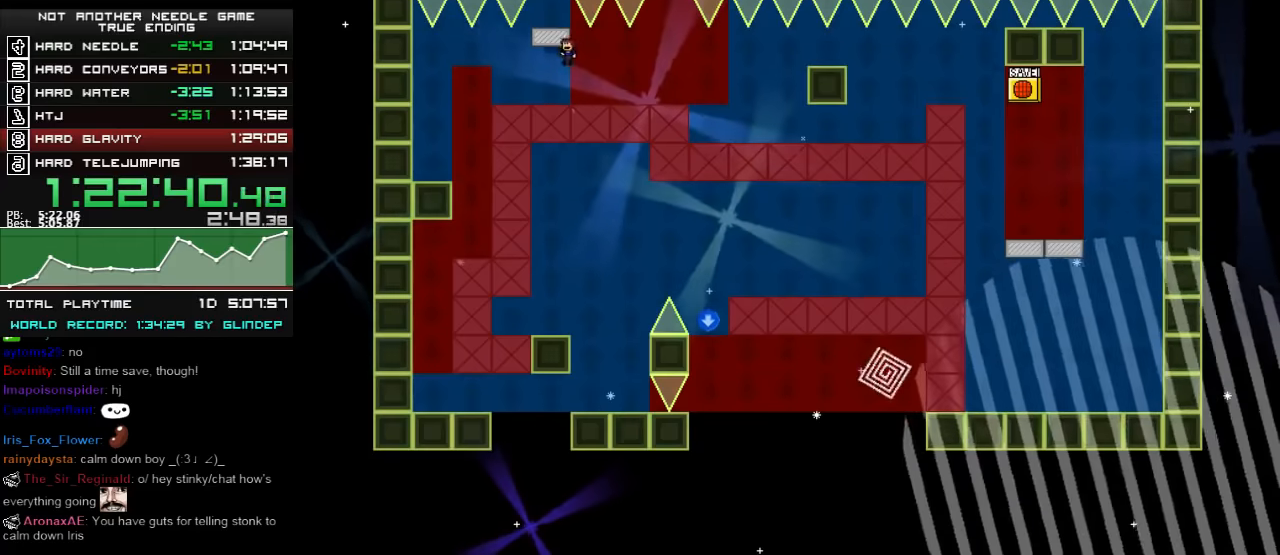
{"keys": ["left"], "events": [[40, "shift_l", "down"], [80, "left", "up"], [240, "shift_l", "up"], [340, "down", "down"], [380, "left", "down"], [400, "down", "up"]]}
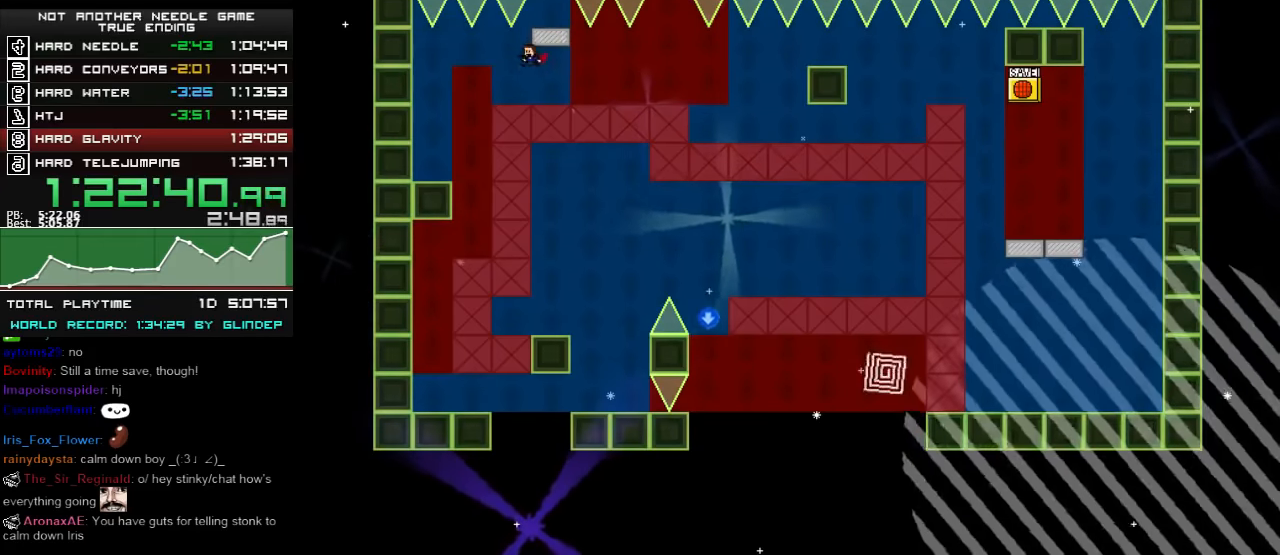
{"keys": ["left"], "events": [[40, "shift_l", "down"], [80, "shift_l", "up"]]}
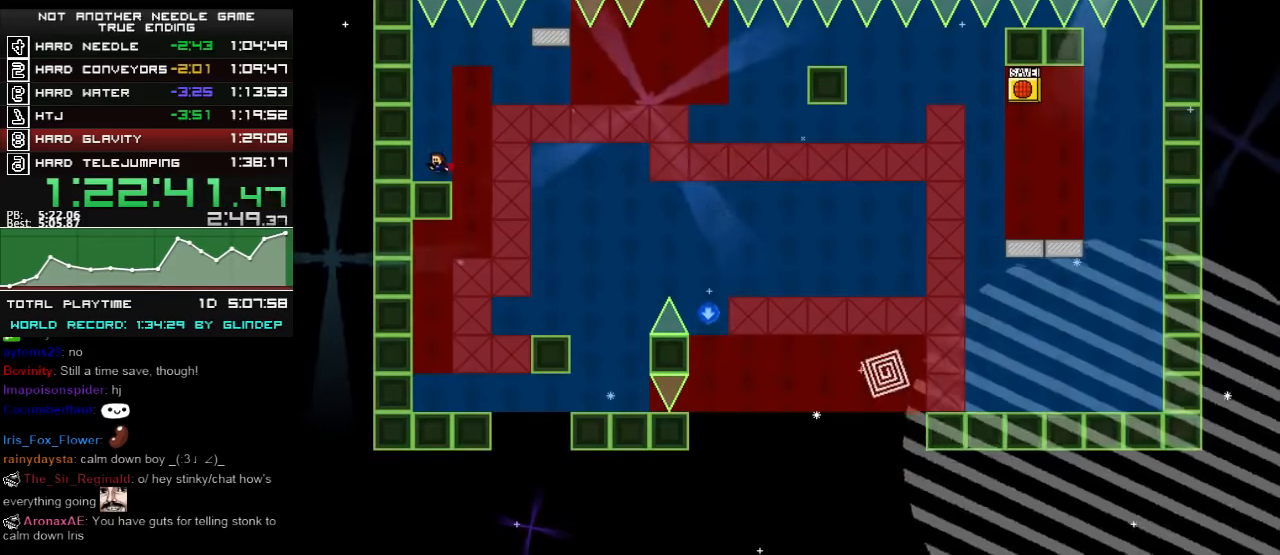
{"keys": ["left"], "events": [[40, "left", "up"], [280, "right", "down"], [440, "left", "down"], [440, "right", "up"]]}
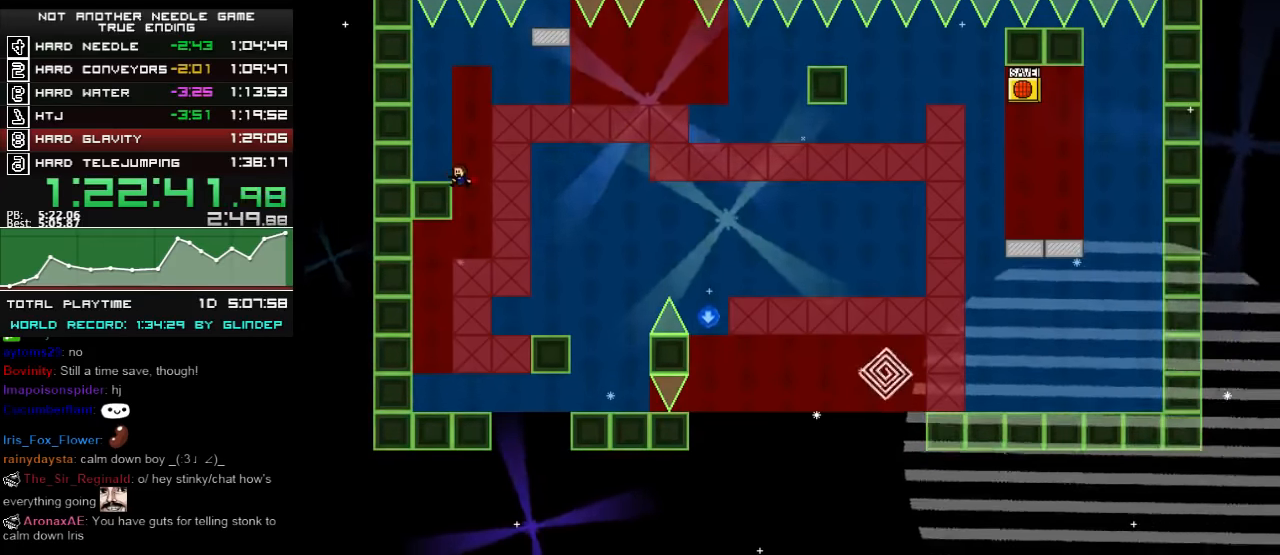
{"keys": ["left"], "events": []}
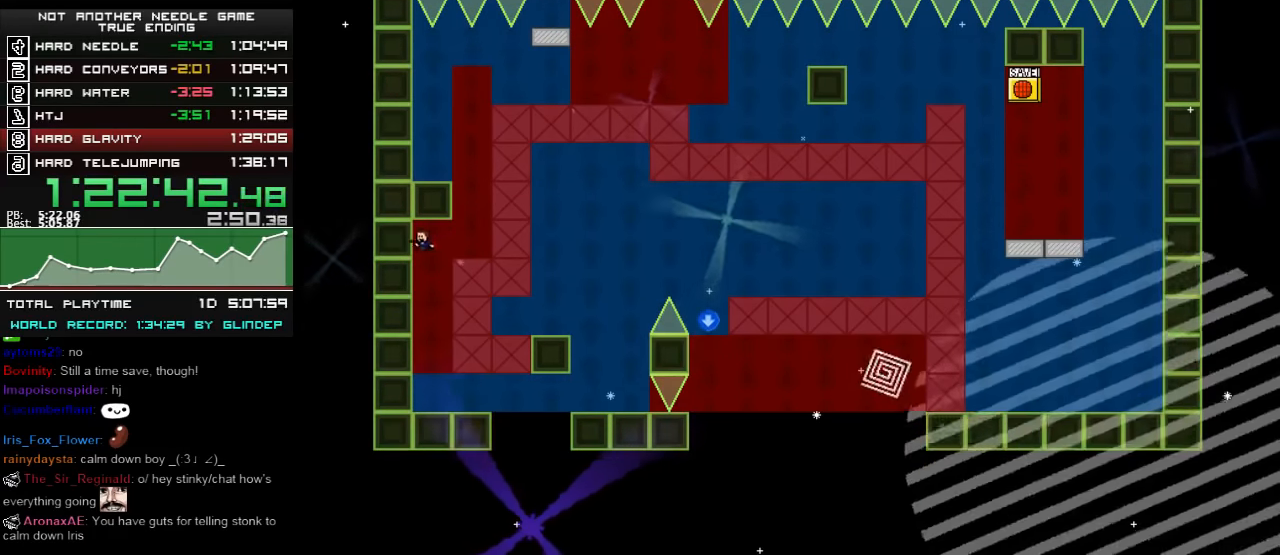
{"keys": [], "events": [[180, "left", "up"]]}
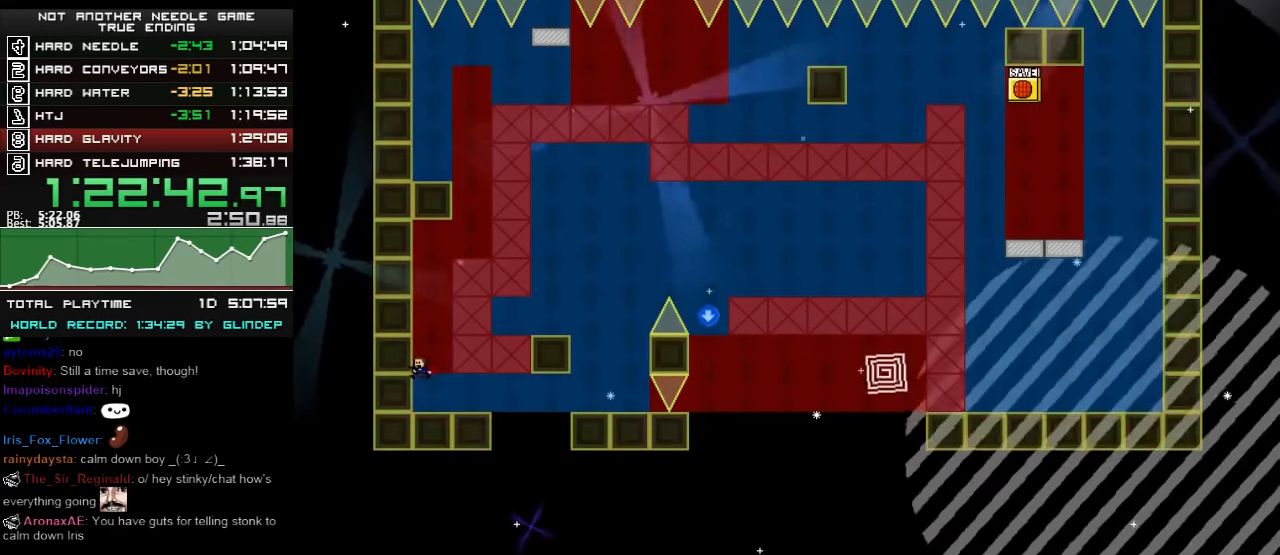
{"keys": ["right"], "events": [[120, "right", "down"]]}
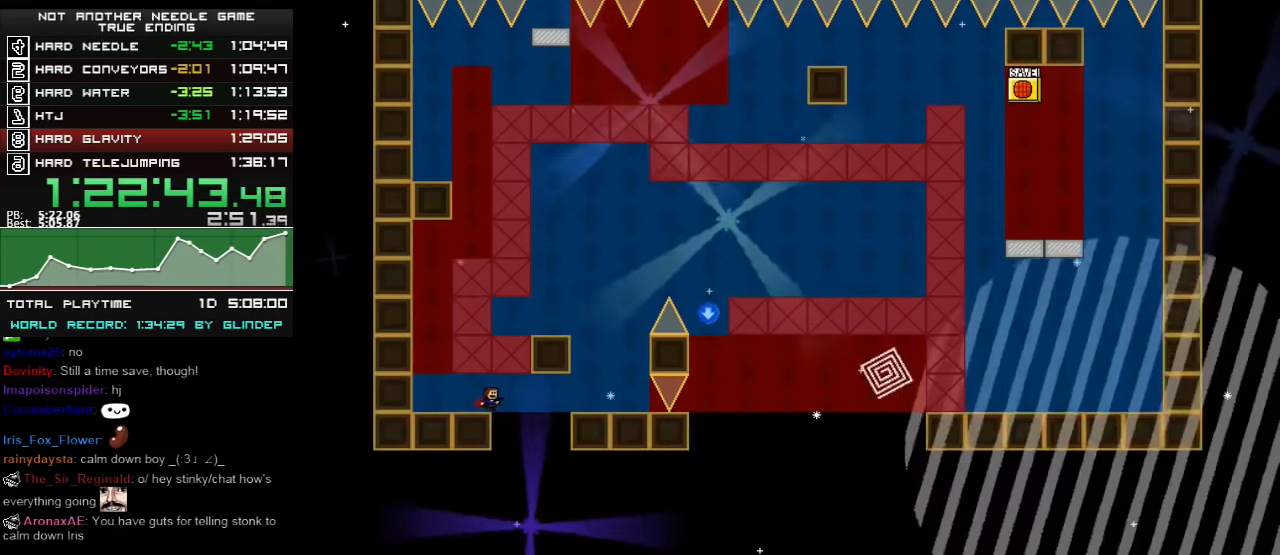
{"keys": ["right"], "events": [[180, "shift_l", "down"], [440, "shift_l", "up"]]}
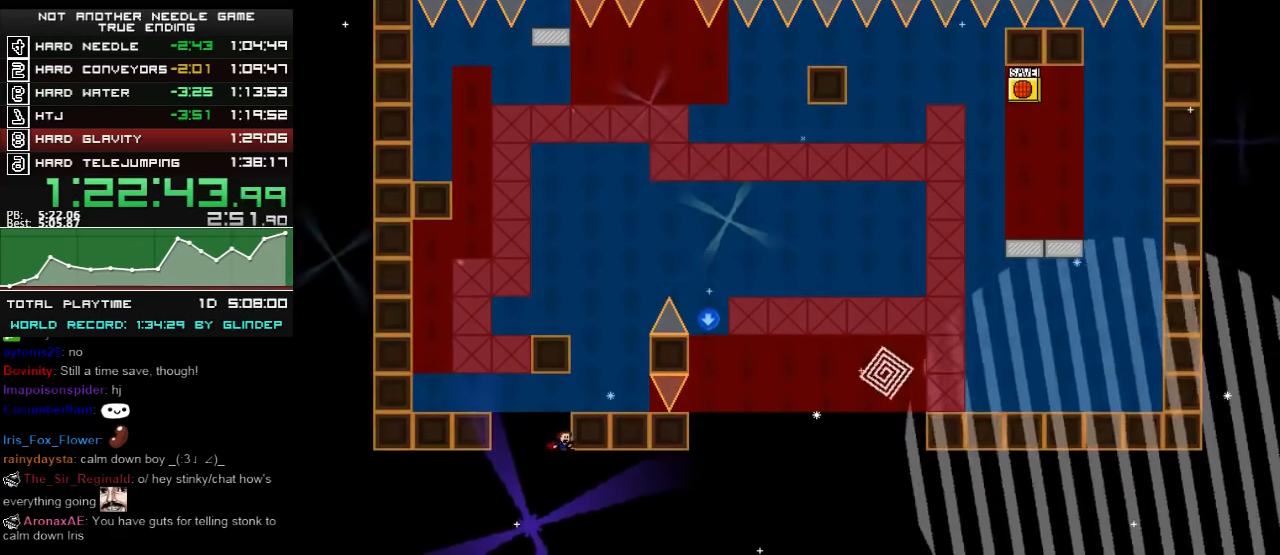
{"keys": ["r"], "events": [[40, "shift_l", "down"], [120, "right", "up"], [240, "shift_l", "up"], [380, "r", "down"], [400, "r", "up"], [480, "r", "down"]]}
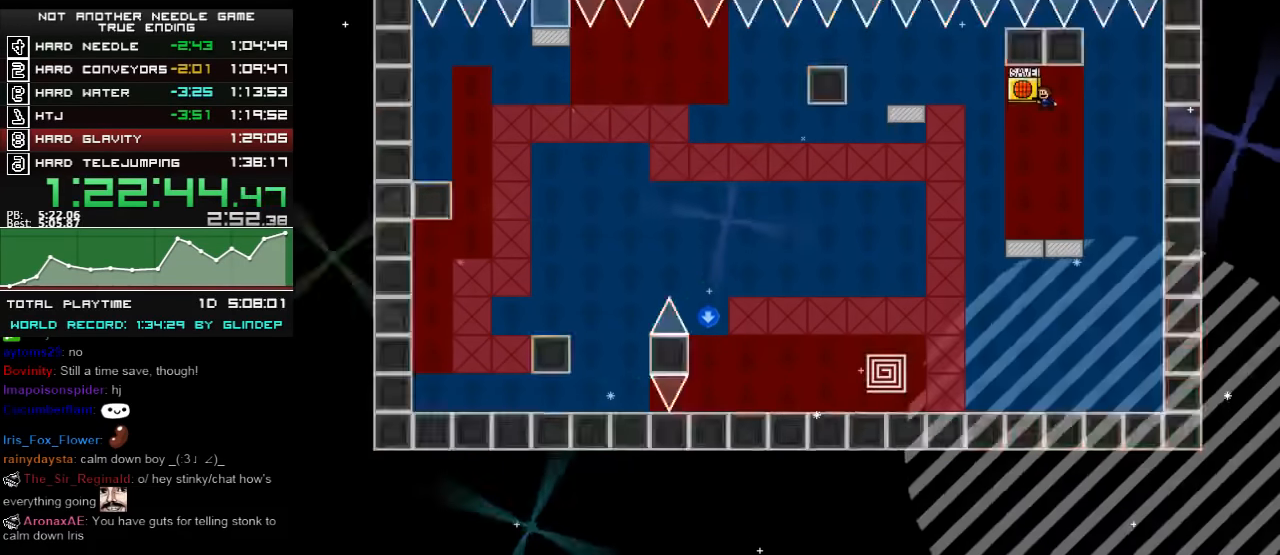
{"keys": [], "events": [[40, "r", "up"]]}
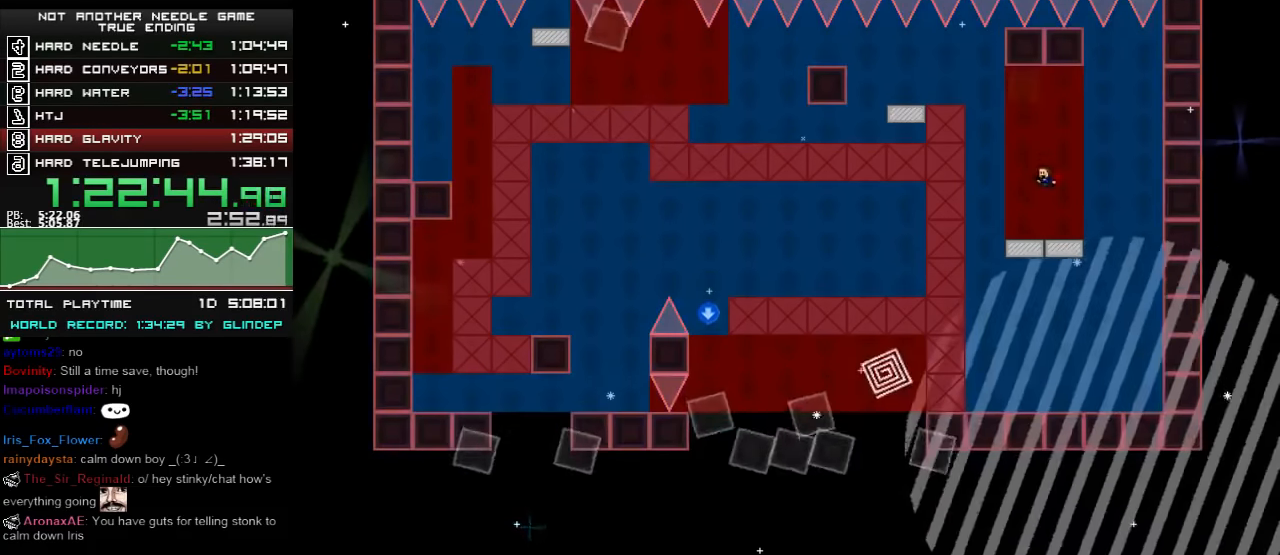
{"keys": ["shift_l"], "events": [[40, "down", "down"], [120, "left", "down"], [140, "down", "up"], [200, "left", "up"], [380, "left", "down"], [380, "shift_l", "down"], [480, "left", "up"]]}
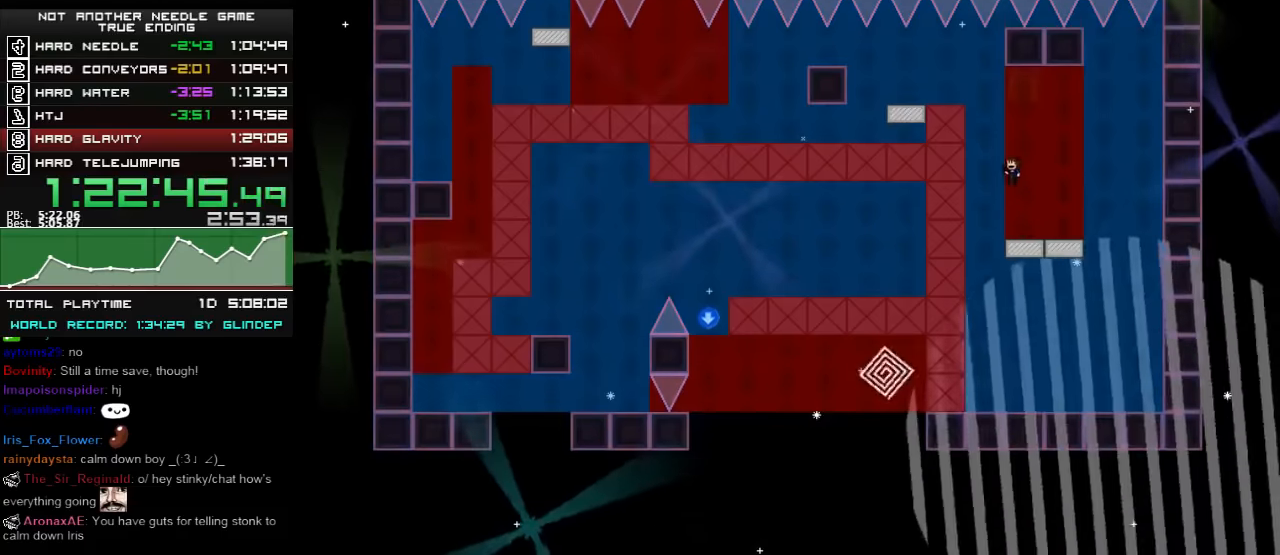
{"keys": [], "events": [[40, "left", "down"], [180, "left", "up"], [240, "left", "down"], [240, "shift_l", "up"], [300, "shift_l", "down"], [340, "left", "up"], [480, "shift_l", "up"]]}
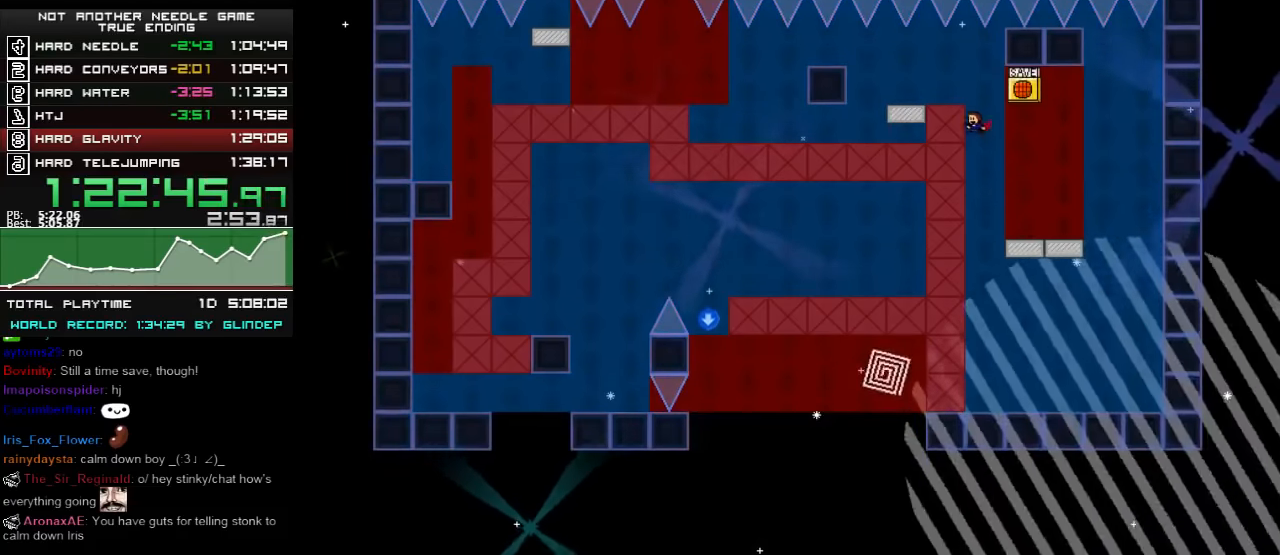
{"keys": ["left", "shift_l"], "events": [[80, "r", "down"], [120, "left", "down"], [140, "r", "up"], [280, "shift_l", "down"], [420, "shift_l", "up"], [480, "shift_l", "down"]]}
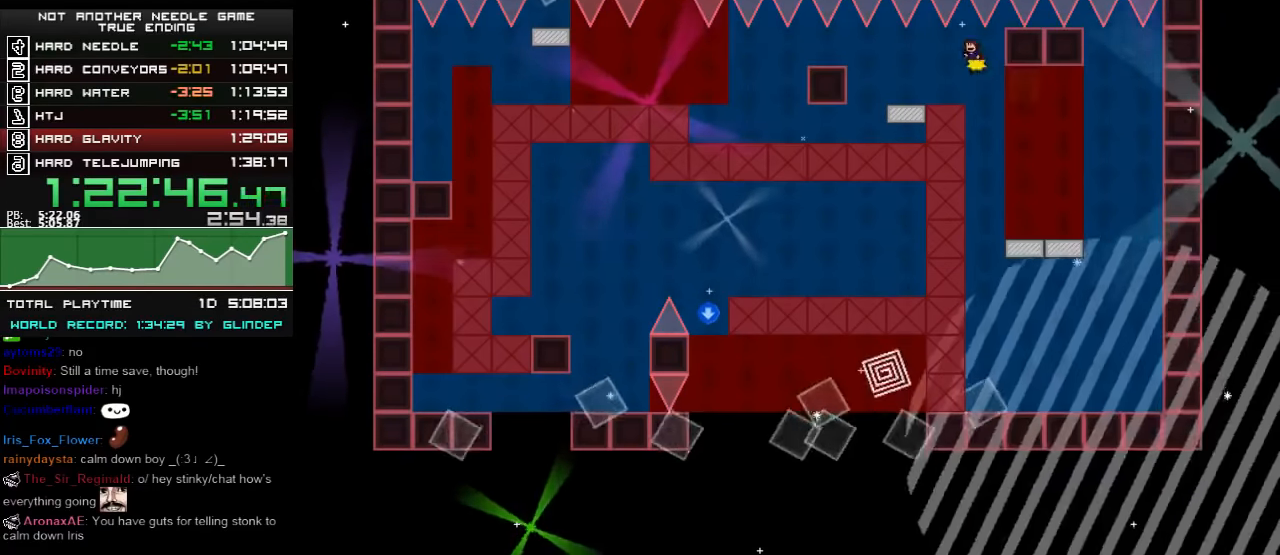
{"keys": ["r"], "events": [[80, "shift_l", "up"], [420, "left", "up"], [500, "r", "down"]]}
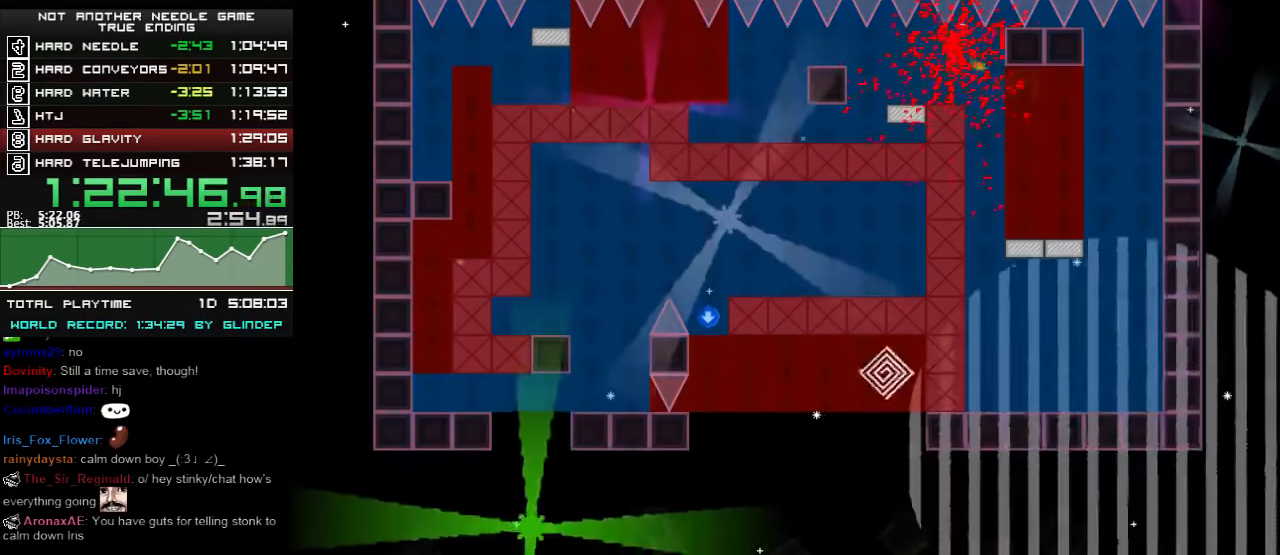
{"keys": ["left"], "events": [[40, "left", "down"], [40, "r", "up"], [200, "shift_l", "down"], [320, "shift_l", "up"], [420, "shift_l", "down"], [500, "shift_l", "up"]]}
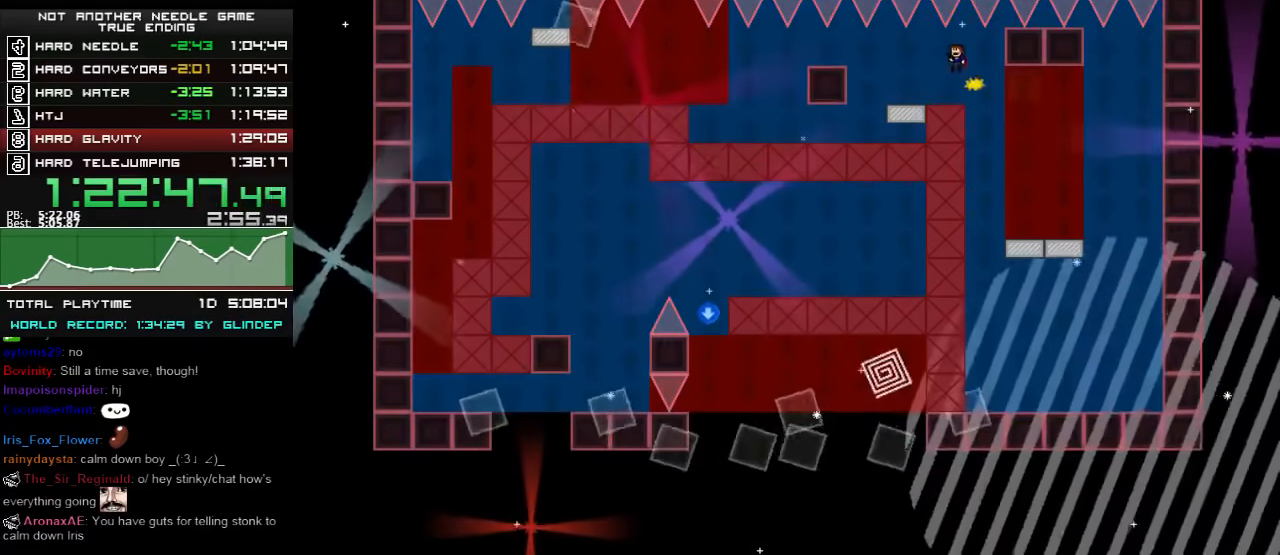
{"keys": ["left"], "events": [[240, "left", "up"], [320, "left", "down"], [340, "shift_l", "down"], [380, "shift_l", "up"]]}
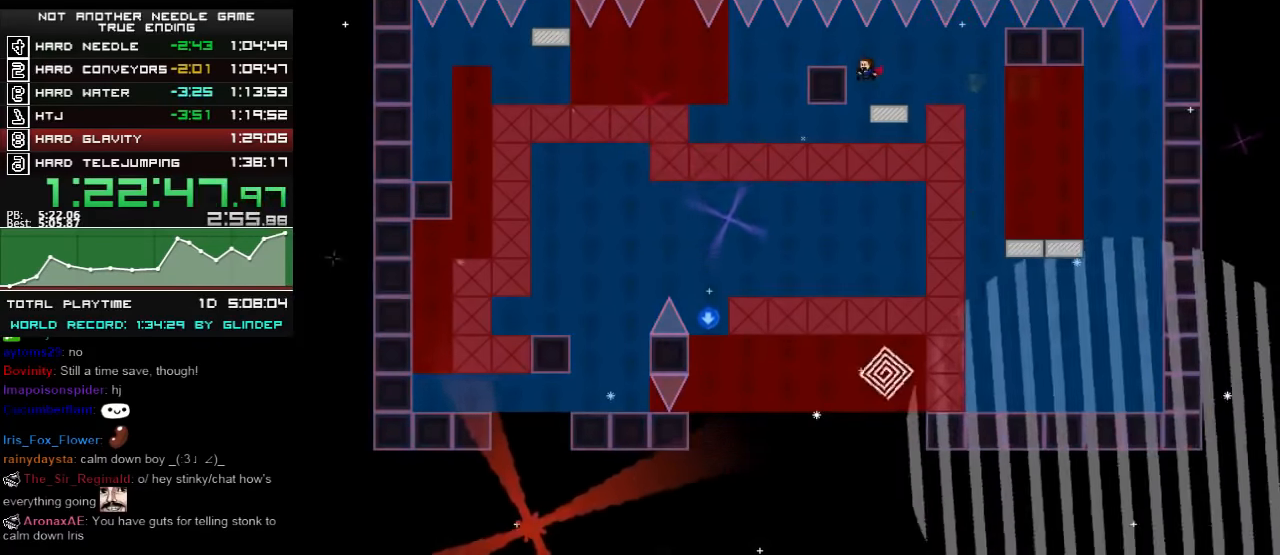
{"keys": ["z"], "events": [[40, "shift_l", "down"], [120, "left", "up"], [140, "shift_l", "up"], [240, "left", "down"], [420, "left", "up"], [480, "z", "down"]]}
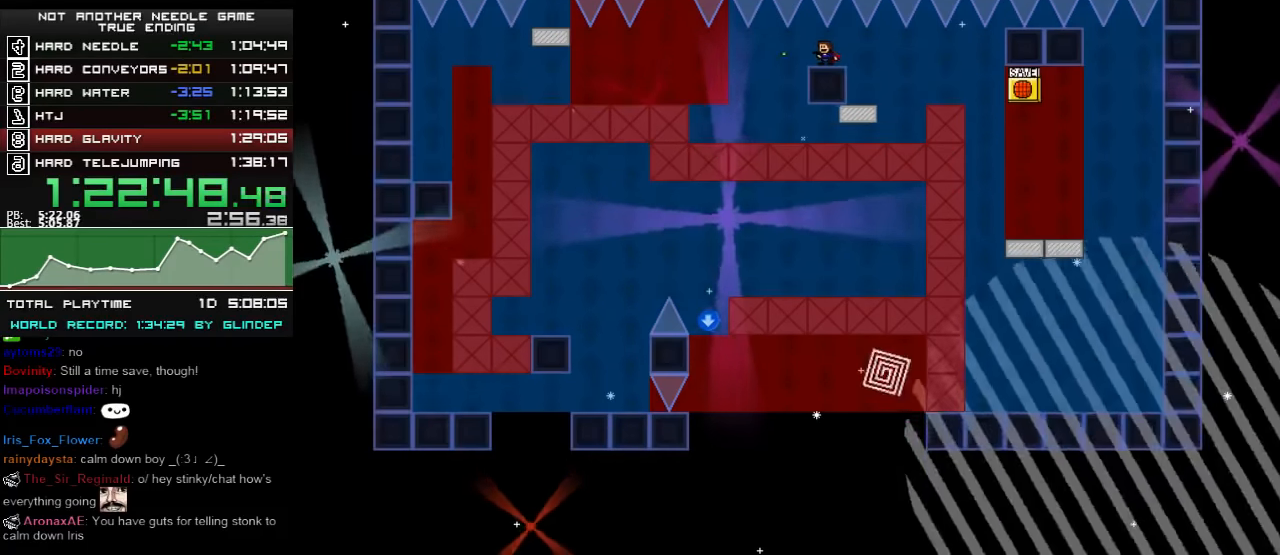
{"keys": [], "events": [[20, "z", "up"], [100, "z", "down"], [140, "z", "up"], [220, "z", "down"], [280, "z", "up"], [340, "z", "down"], [380, "z", "up"]]}
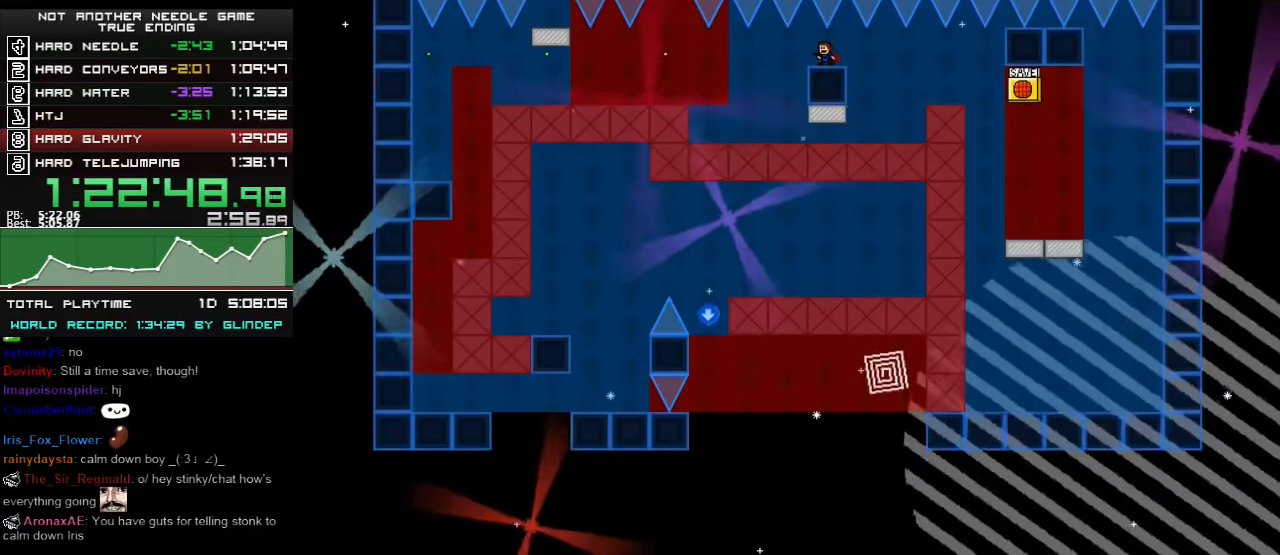
{"keys": [], "events": []}
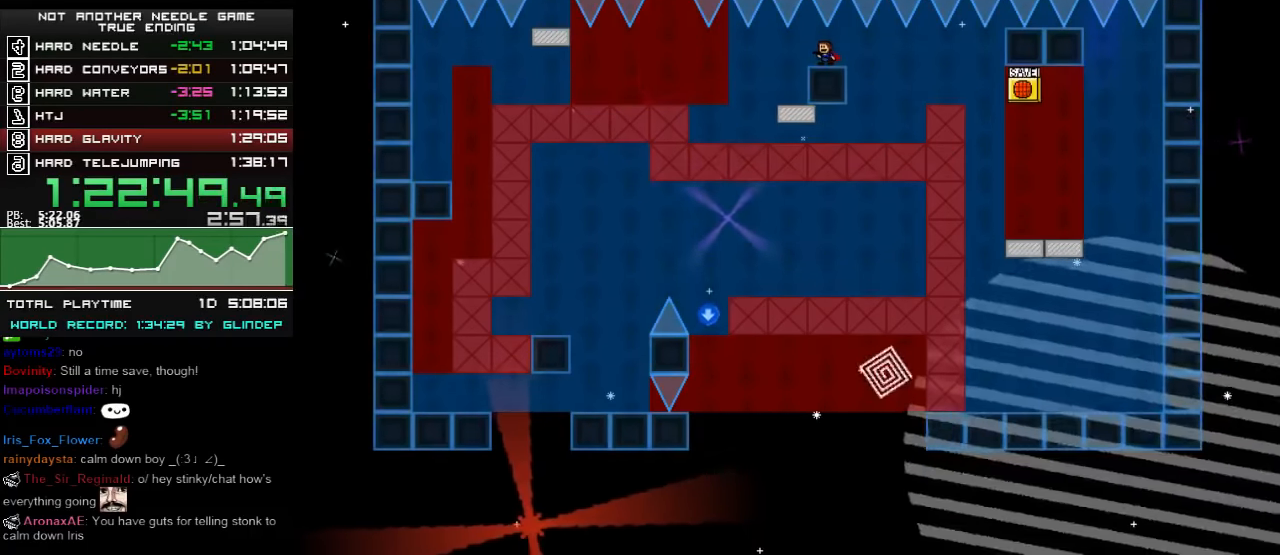
{"keys": ["left"], "events": [[40, "left", "down"], [240, "left", "up"], [440, "left", "down"]]}
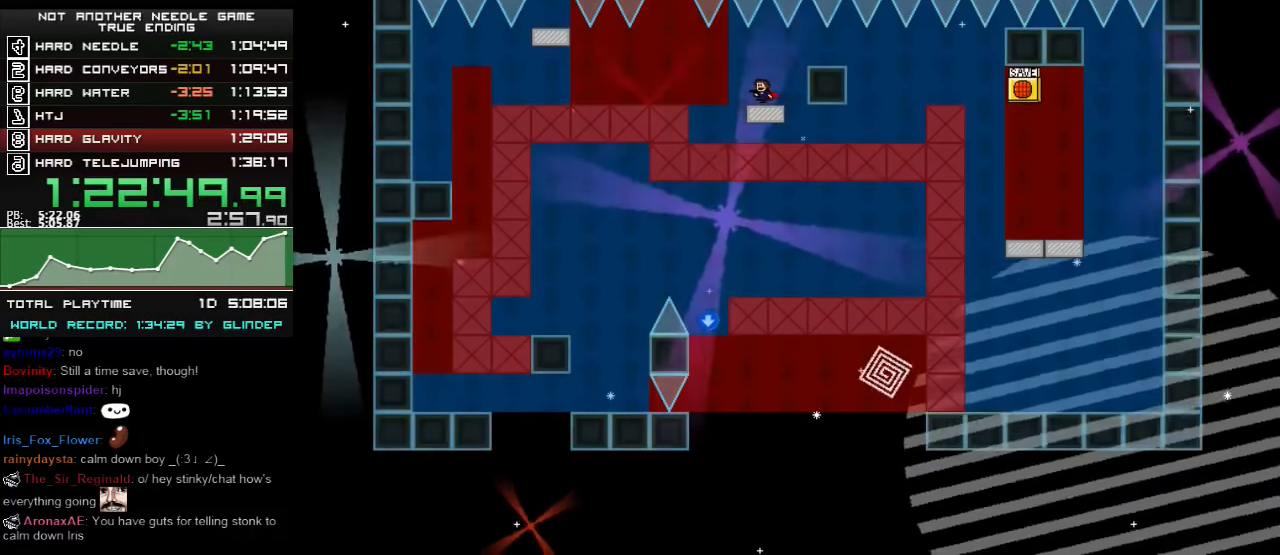
{"keys": ["left"], "events": [[20, "left", "up"], [440, "left", "down"], [480, "shift_l", "down"], [500, "shift_l", "up"]]}
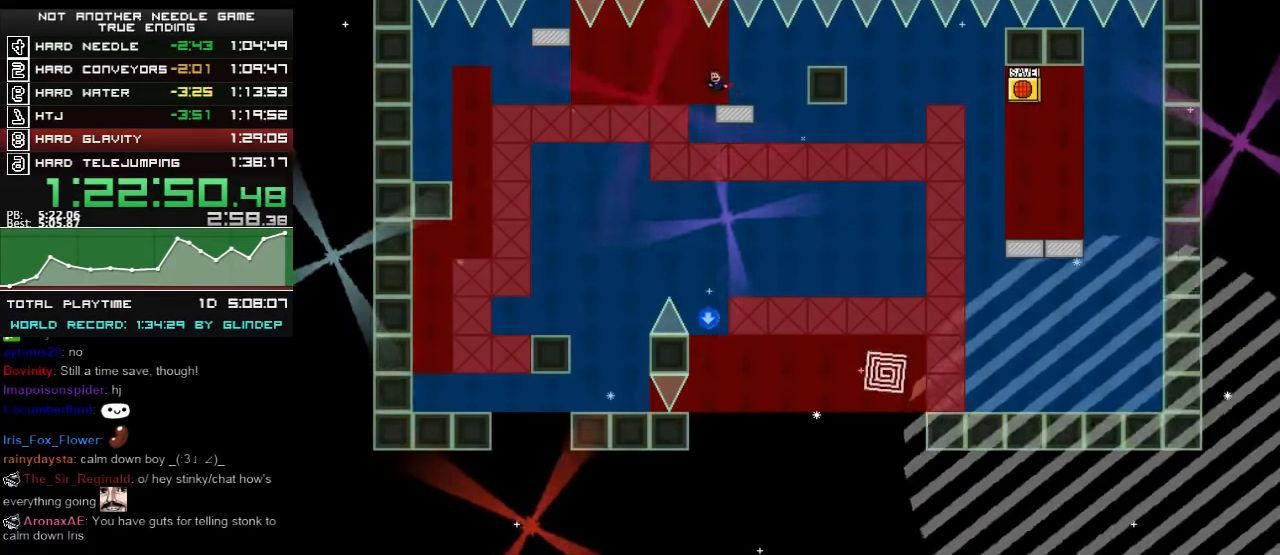
{"keys": ["left"], "events": [[240, "left", "up"], [320, "left", "down"]]}
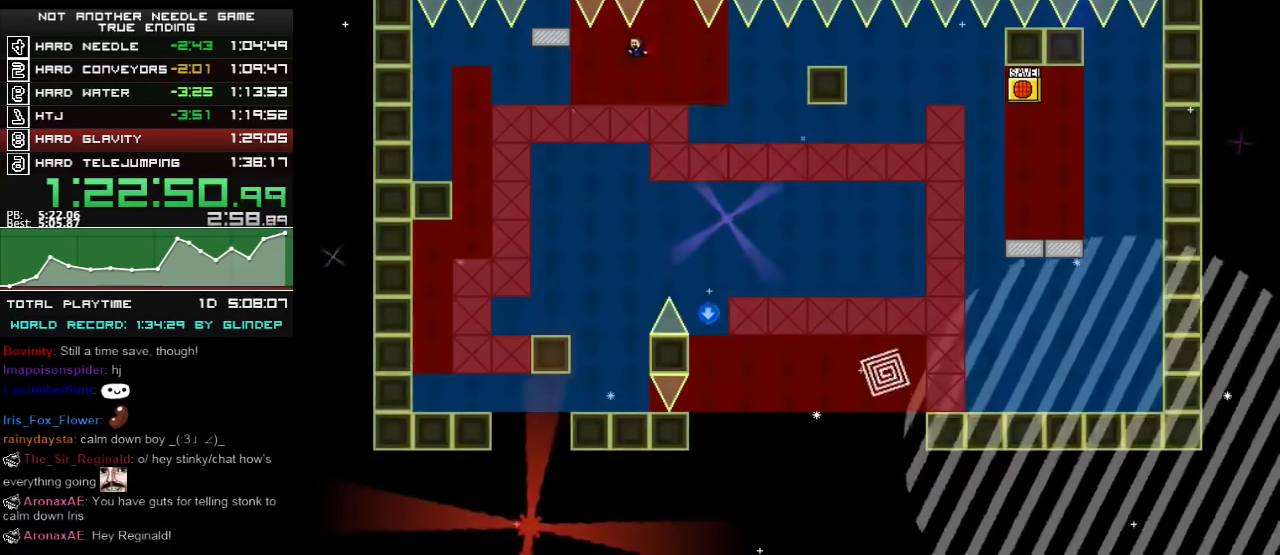
{"keys": ["shift_l"], "events": [[180, "shift_l", "down"], [200, "shift_l", "up"], [400, "shift_l", "down"], [480, "left", "up"]]}
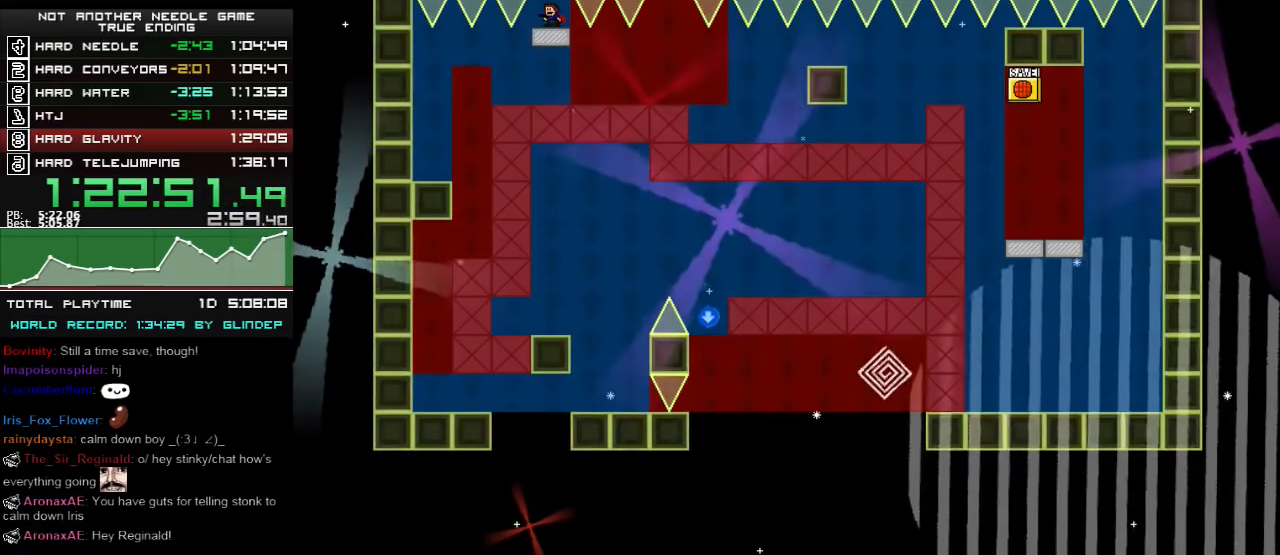
{"keys": ["left"], "events": [[80, "shift_l", "up"], [180, "down", "down"], [240, "left", "down"], [280, "down", "up"], [400, "shift_l", "down"], [440, "shift_l", "up"]]}
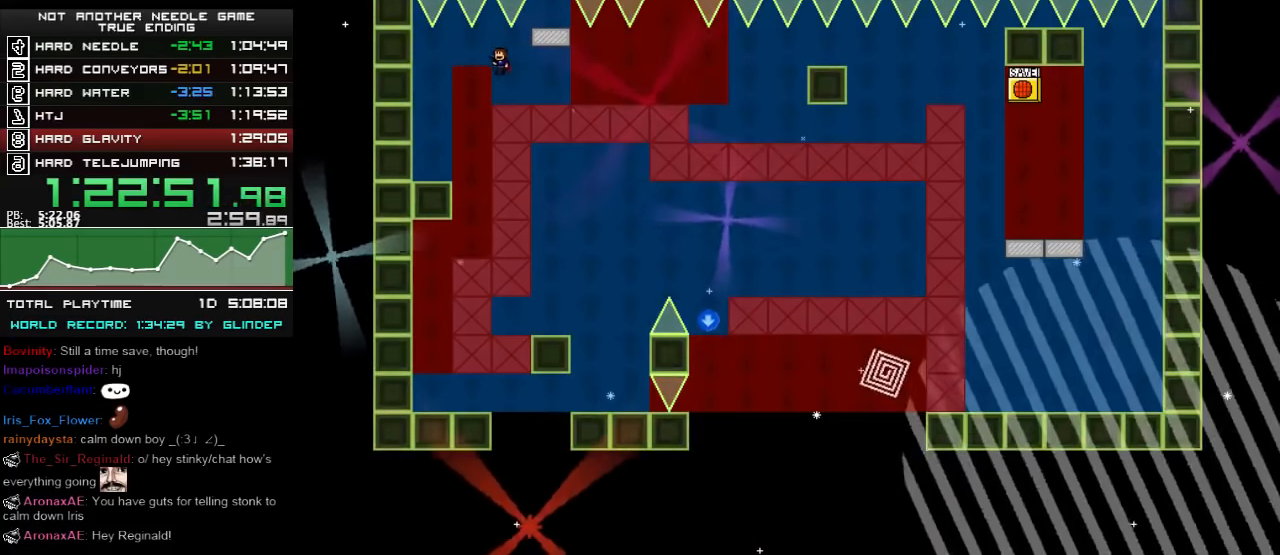
{"keys": ["right"], "events": [[380, "left", "up"], [480, "right", "down"]]}
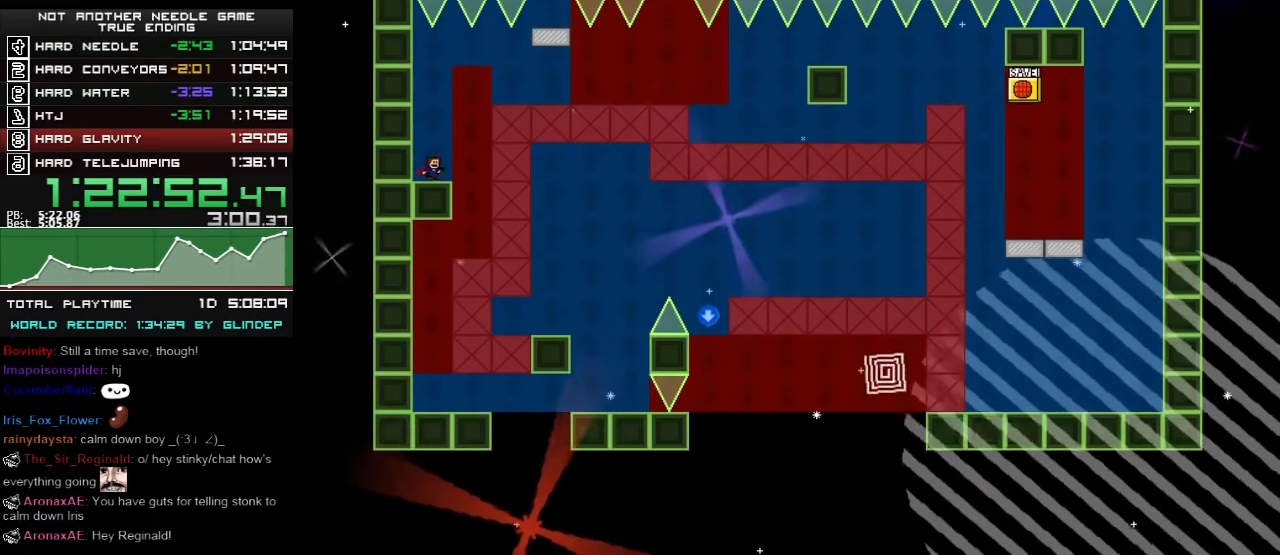
{"keys": ["left"], "events": [[180, "left", "down"], [180, "right", "up"]]}
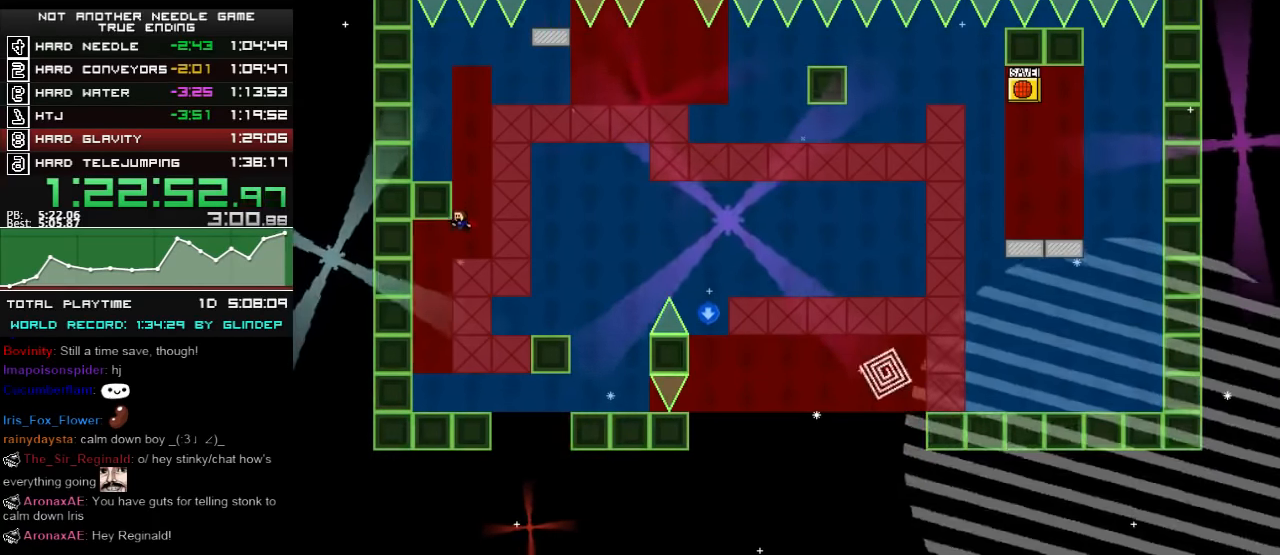
{"keys": [], "events": [[80, "shift_l", "down"], [120, "shift_l", "up"], [180, "shift_l", "down"], [220, "shift_l", "up"], [480, "left", "up"]]}
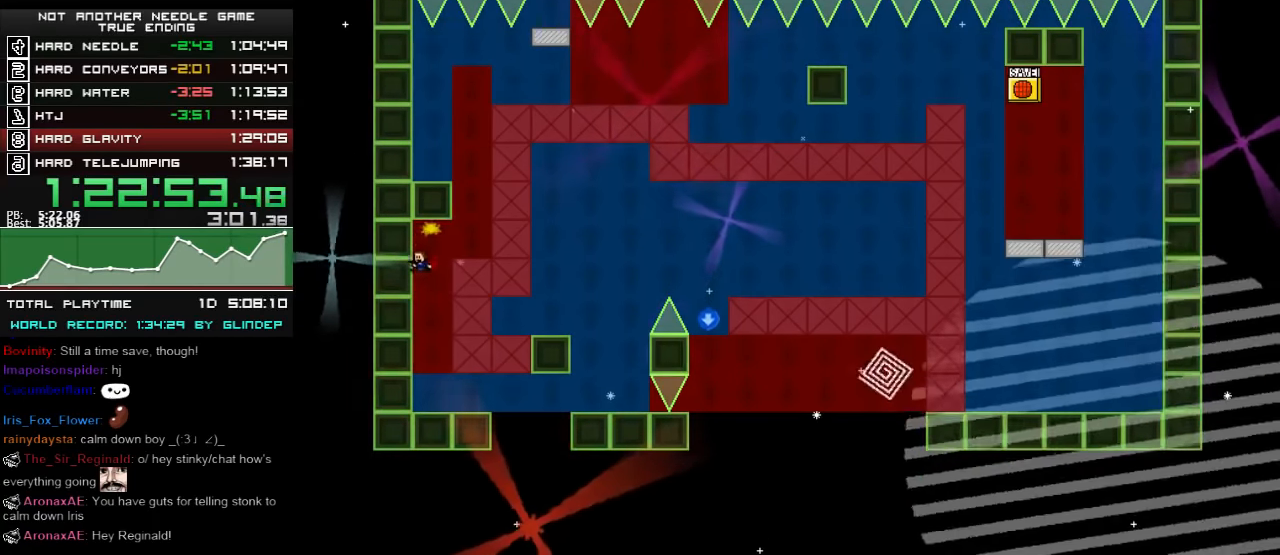
{"keys": ["right"], "events": [[420, "right", "down"]]}
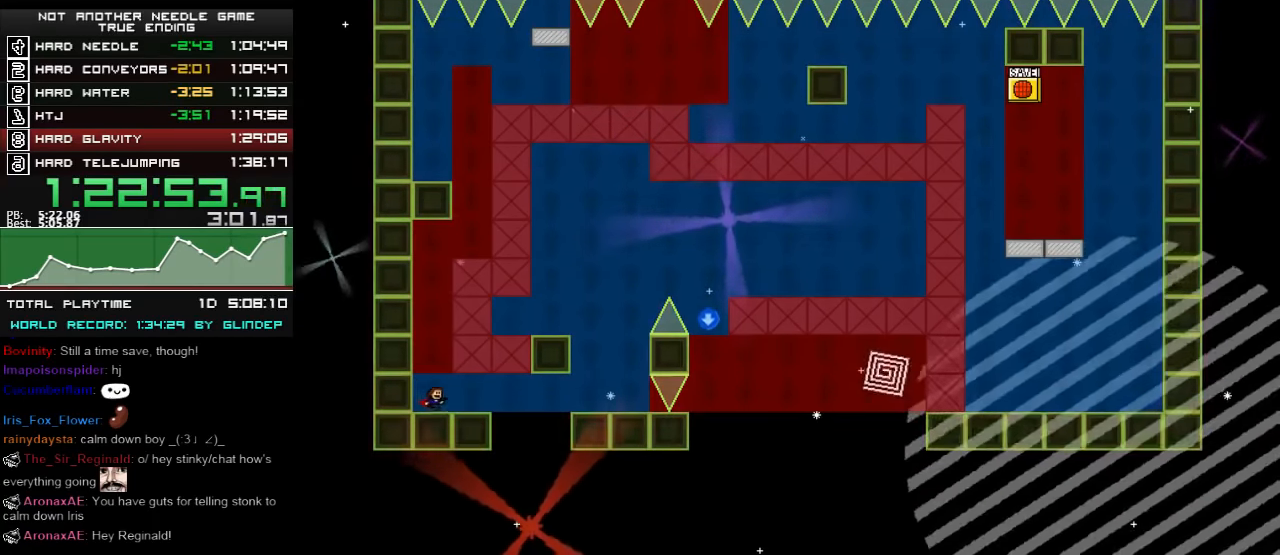
{"keys": ["right", "shift_l"], "events": [[440, "shift_l", "down"]]}
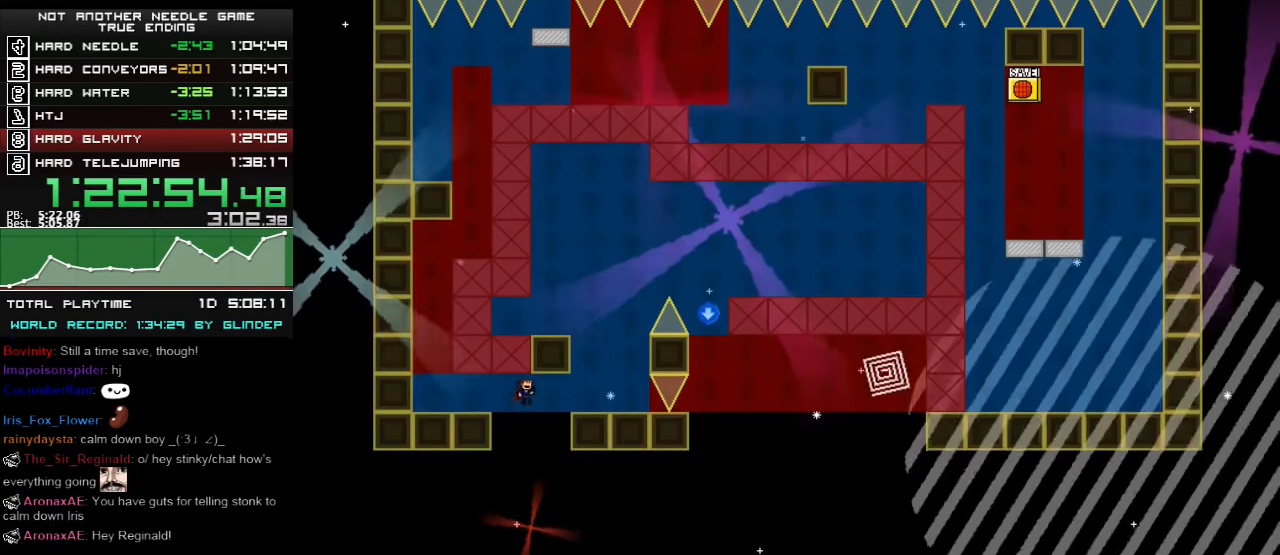
{"keys": ["shift_l"], "events": [[40, "shift_l", "up"], [140, "shift_l", "down"], [340, "shift_l", "up"], [420, "right", "up"], [440, "shift_l", "down"]]}
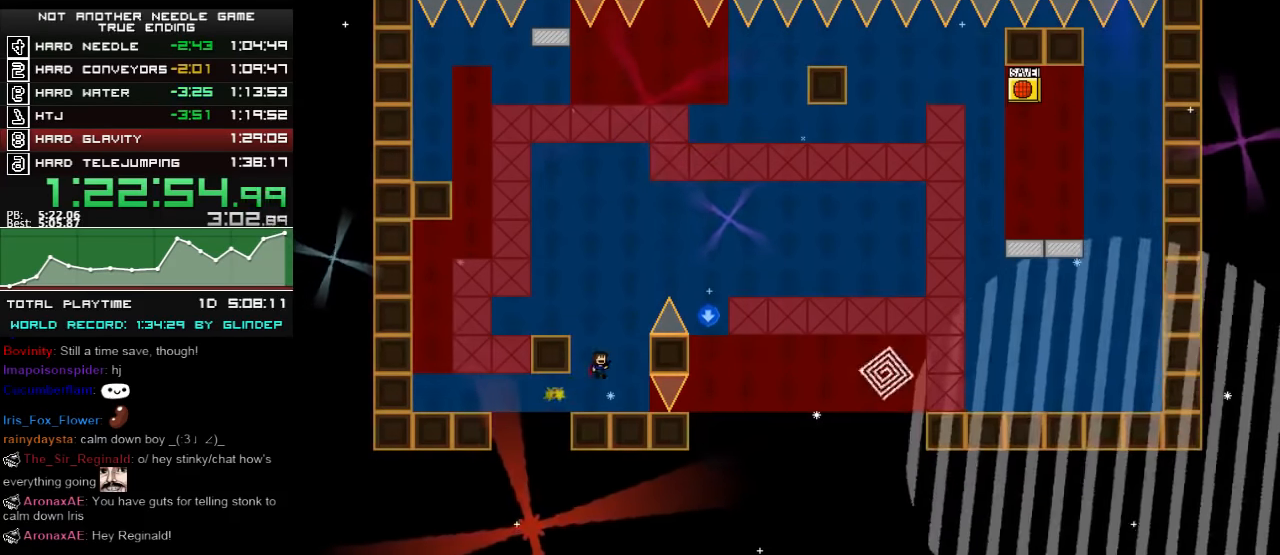
{"keys": ["right", "shift_l"], "events": [[40, "shift_l", "up"], [120, "shift_l", "down"], [140, "left", "down"], [300, "shift_l", "up"], [340, "left", "up"], [440, "right", "down"], [440, "shift_l", "down"]]}